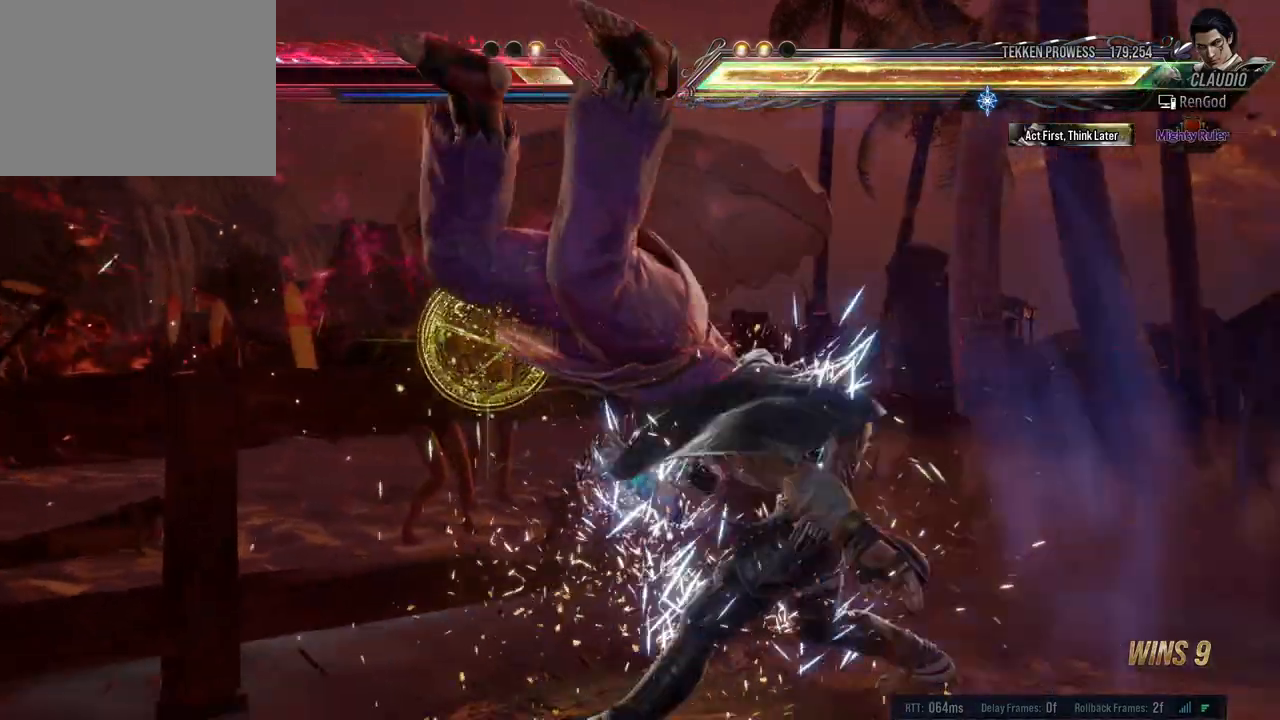
Gameplay with a controller (Xbox layout); each line is a JSON object with the inputs held at the frame after it. "events" lists button and stick changes between this image and that frame as [ms after this image, input, new state], when the widget could be followed in between. Not read: L2 R2 right_stick.
{"buttons": [], "left_stick": "center", "events": [[33, "X", "down"], [33, "Y", "down"], [100, "X", "up"], [100, "Y", "up"], [133, "X", "down"], [133, "Y", "down"], [217, "X", "up"], [250, "Y", "up"], [350, "left_stick", "center"]]}
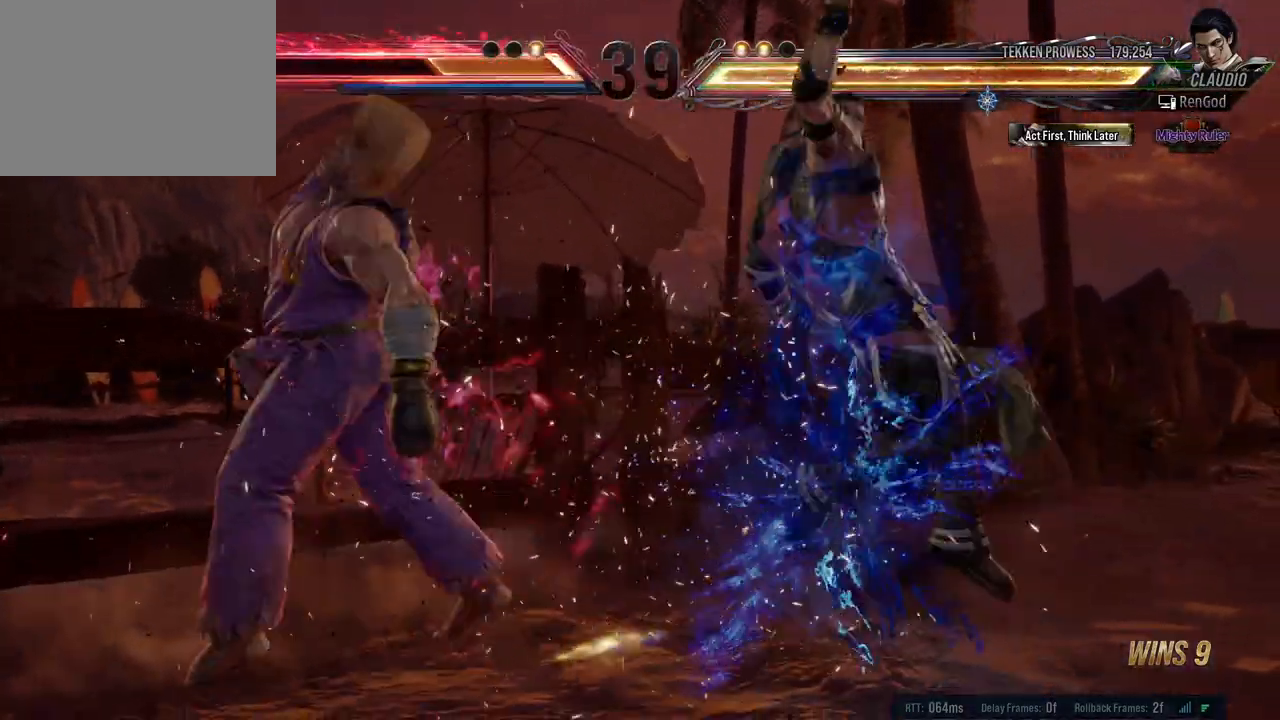
{"buttons": [], "left_stick": "down", "events": [[117, "A", "down"], [167, "A", "up"], [450, "left_stick", "down"]]}
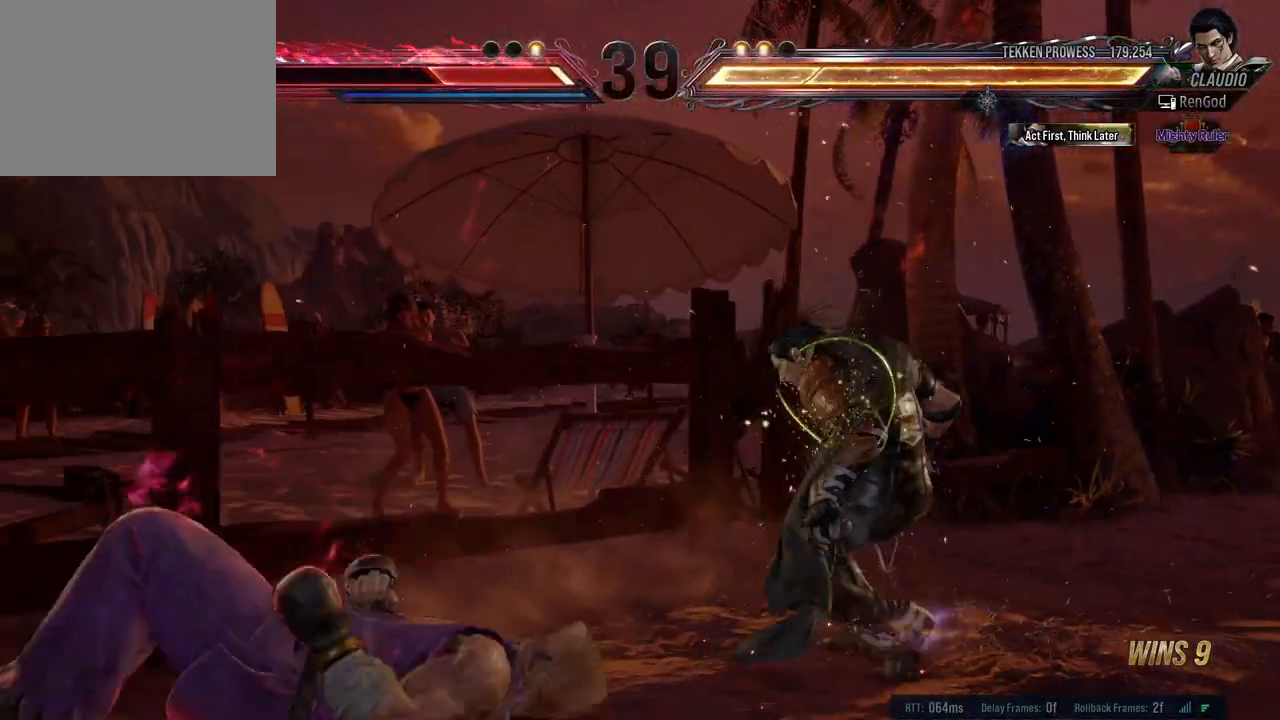
{"buttons": [], "left_stick": "down", "events": [[100, "A", "down"], [150, "A", "up"], [217, "A", "down"], [267, "A", "up"], [333, "A", "down"], [417, "A", "up"]]}
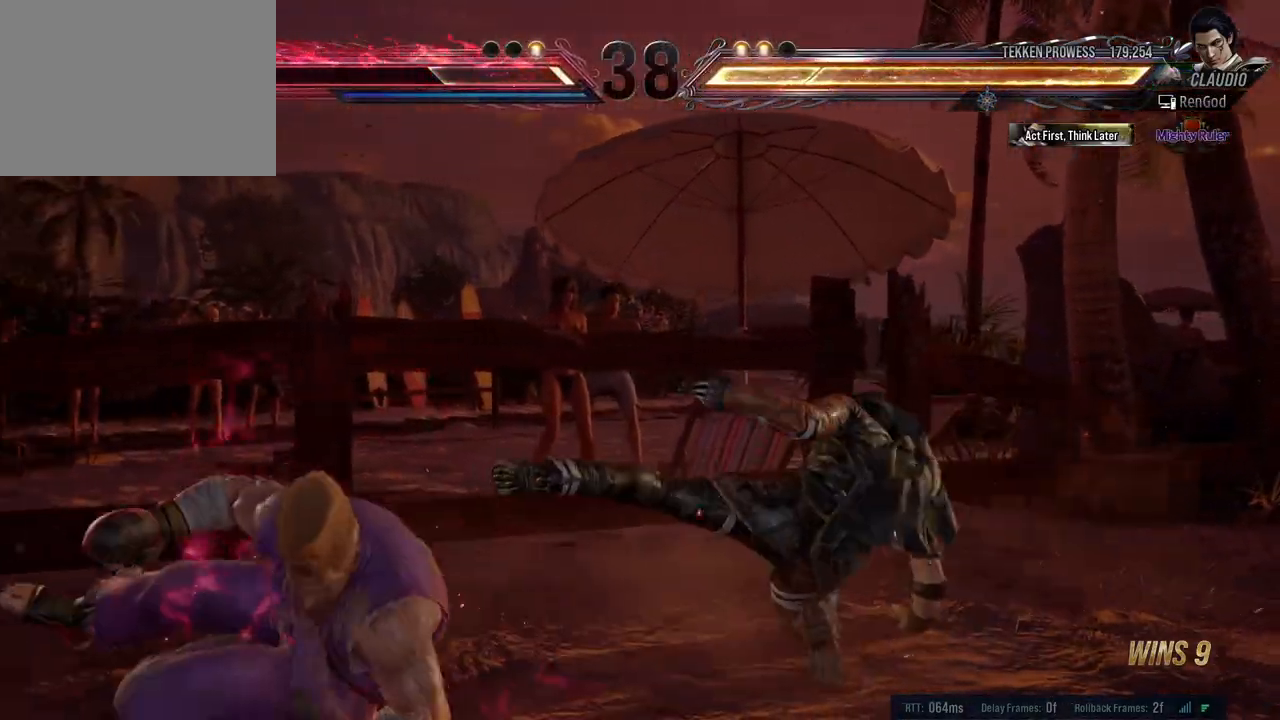
{"buttons": [], "left_stick": "right", "events": [[150, "left_stick", "center"], [250, "left_stick", "right"], [350, "left_stick", "center"], [400, "left_stick", "right"]]}
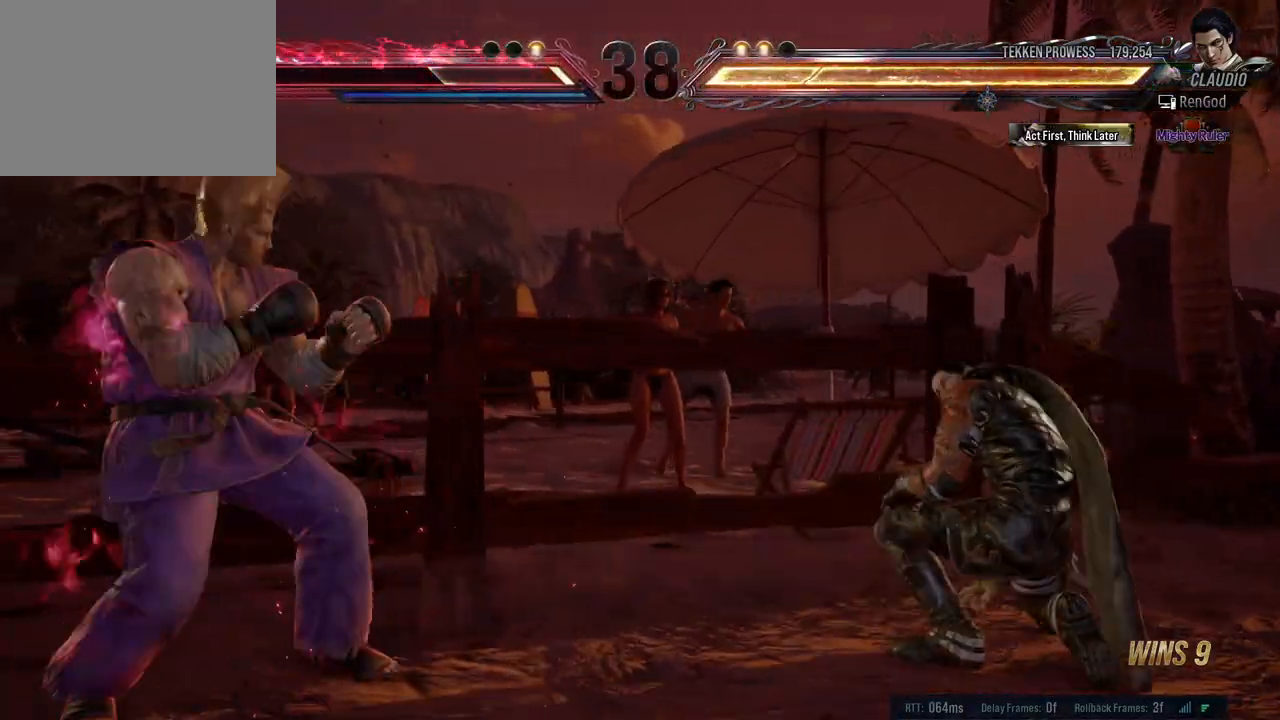
{"buttons": [], "left_stick": "down-right", "events": [[67, "left_stick", "down"], [267, "left_stick", "right"], [400, "left_stick", "down"], [483, "left_stick", "down-right"]]}
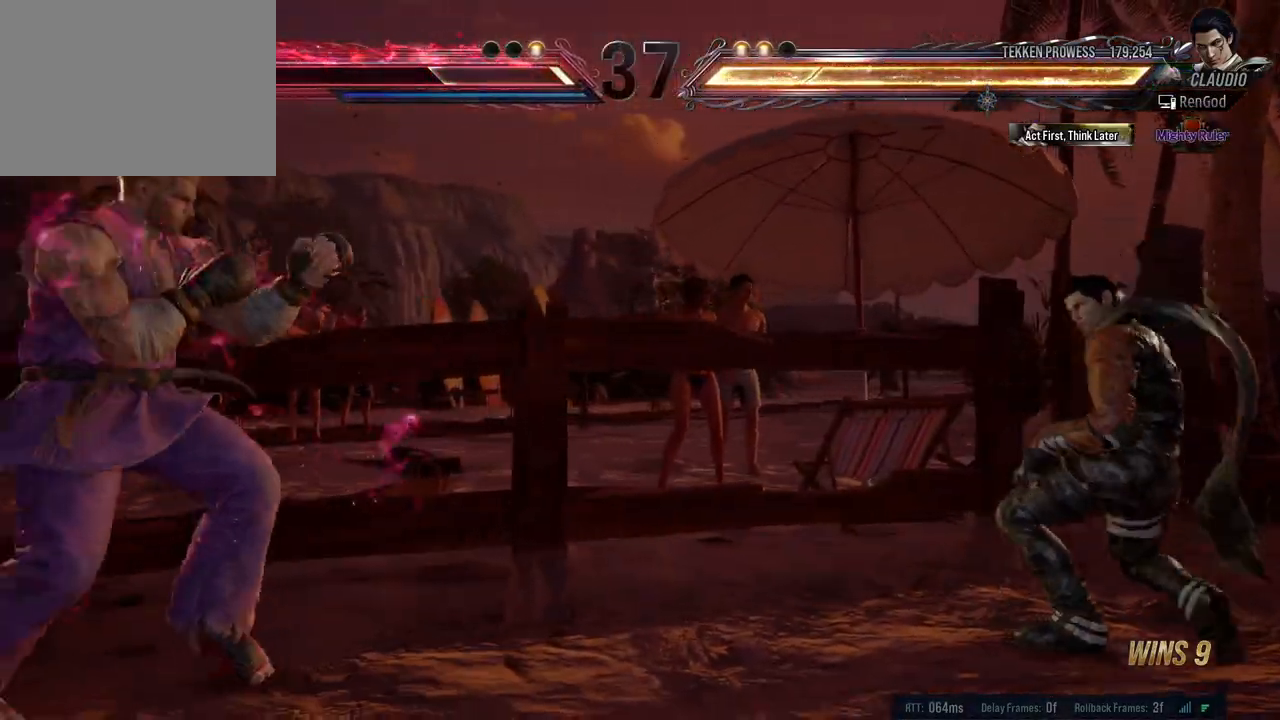
{"buttons": [], "left_stick": "right", "events": [[17, "left_stick", "down"], [50, "left_stick", "center"], [100, "left_stick", "right"], [250, "left_stick", "down"], [400, "left_stick", "center"], [450, "left_stick", "right"]]}
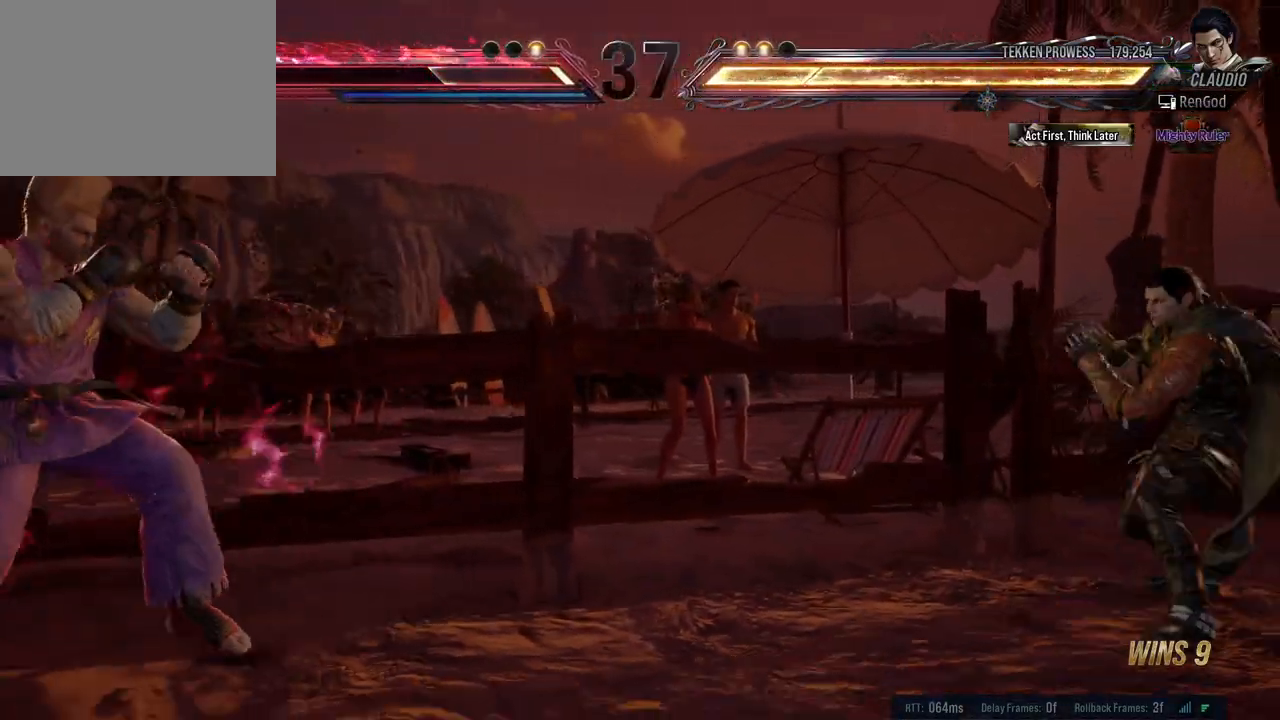
{"buttons": ["X"], "left_stick": "left", "events": [[233, "left_stick", "left"], [500, "X", "down"]]}
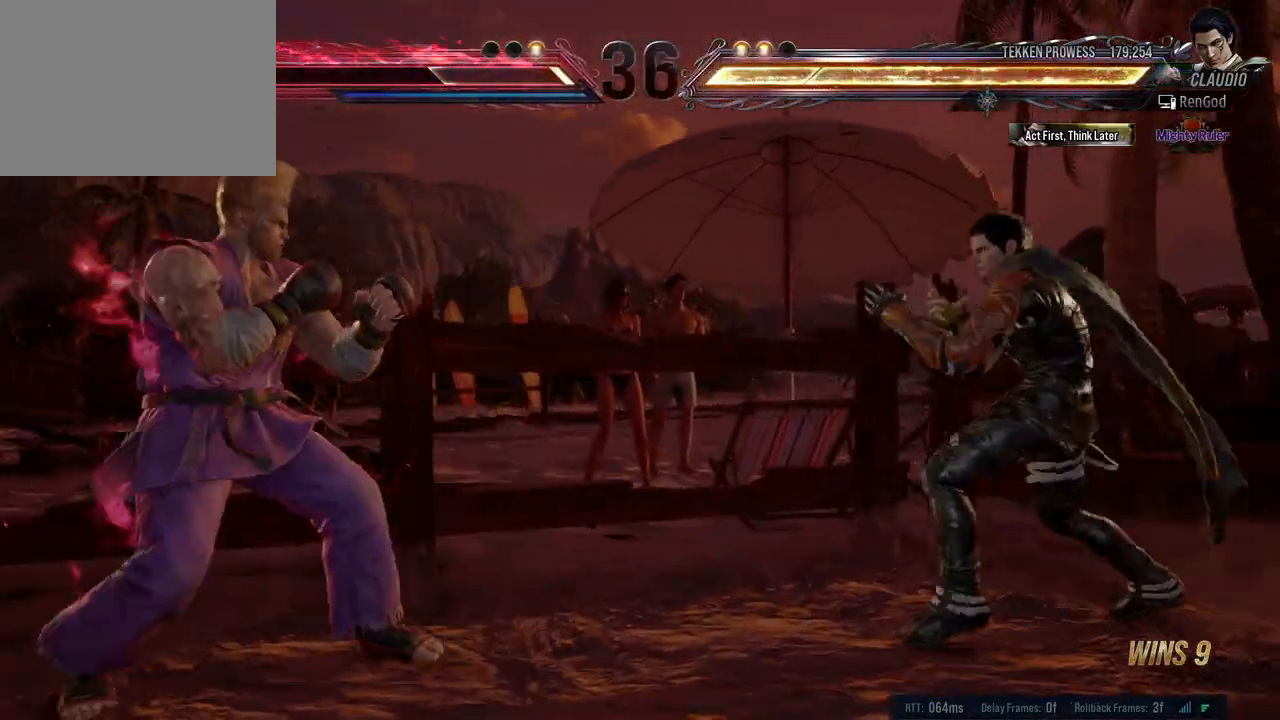
{"buttons": [], "left_stick": "right", "events": [[67, "left_stick", "center"], [117, "X", "up"], [300, "left_stick", "right"]]}
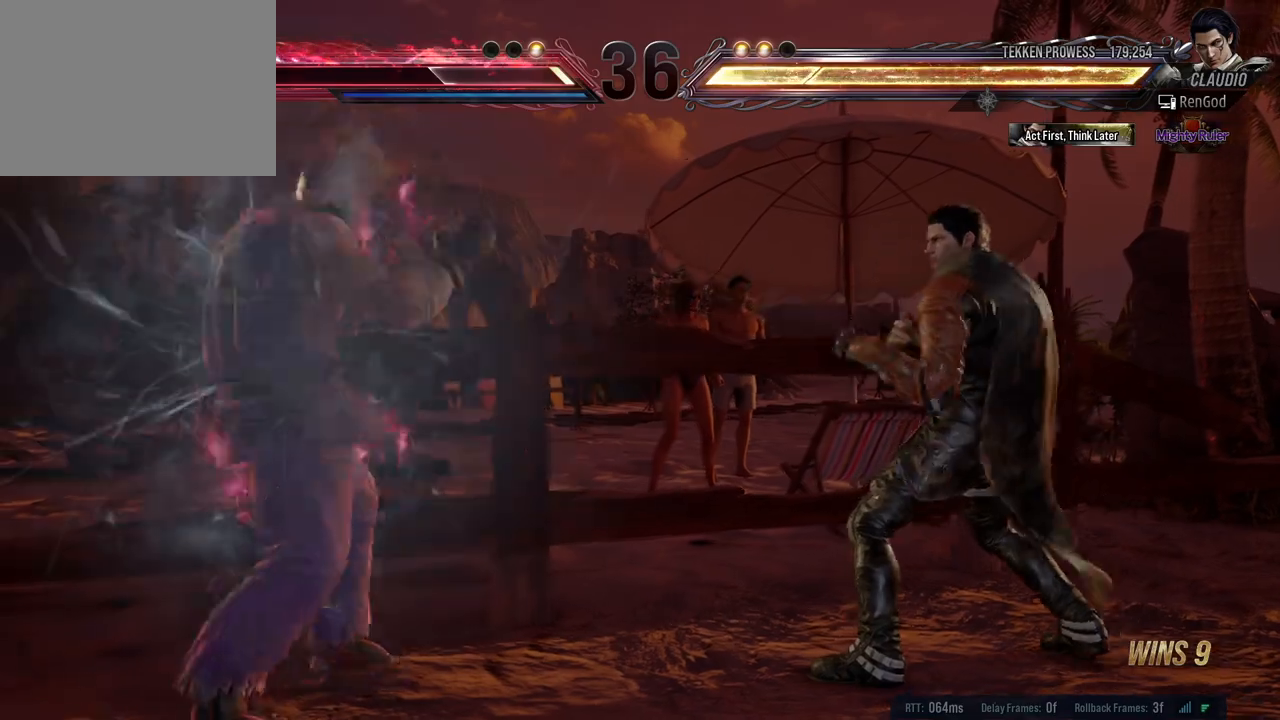
{"buttons": [], "left_stick": "right", "events": [[83, "left_stick", "down-right"], [250, "left_stick", "center"], [300, "left_stick", "right"]]}
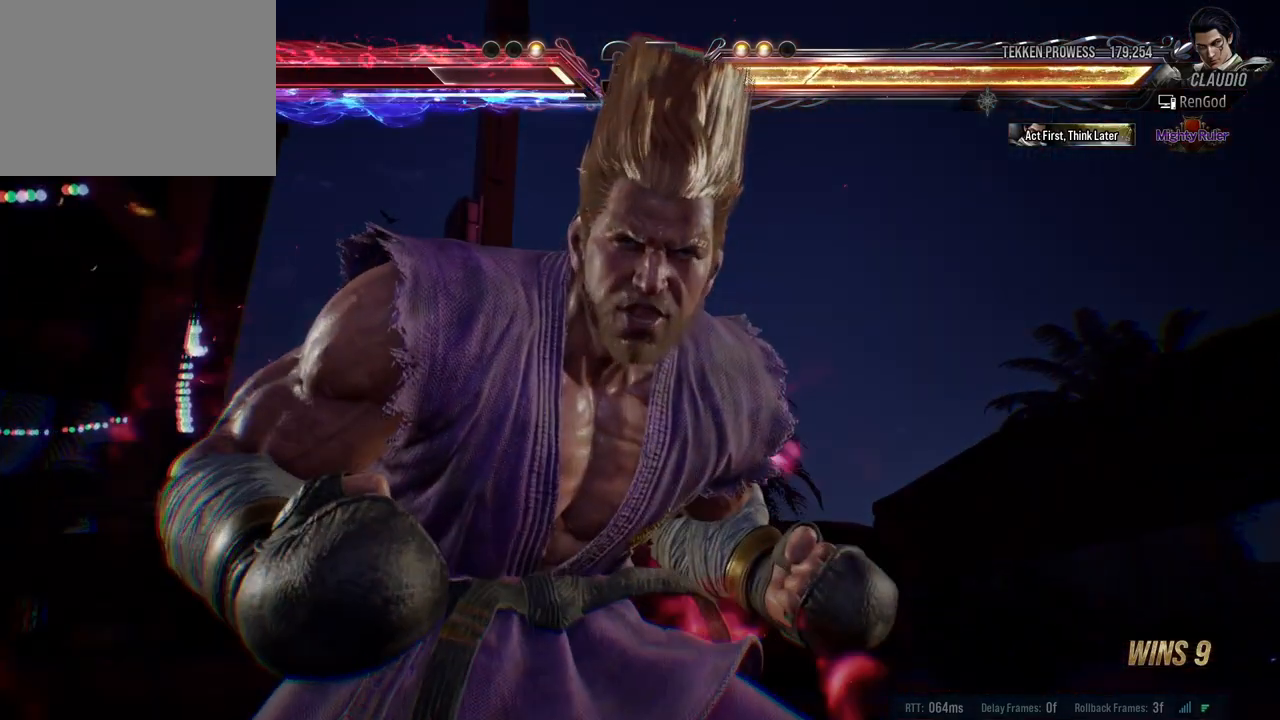
{"buttons": [], "left_stick": "right", "events": []}
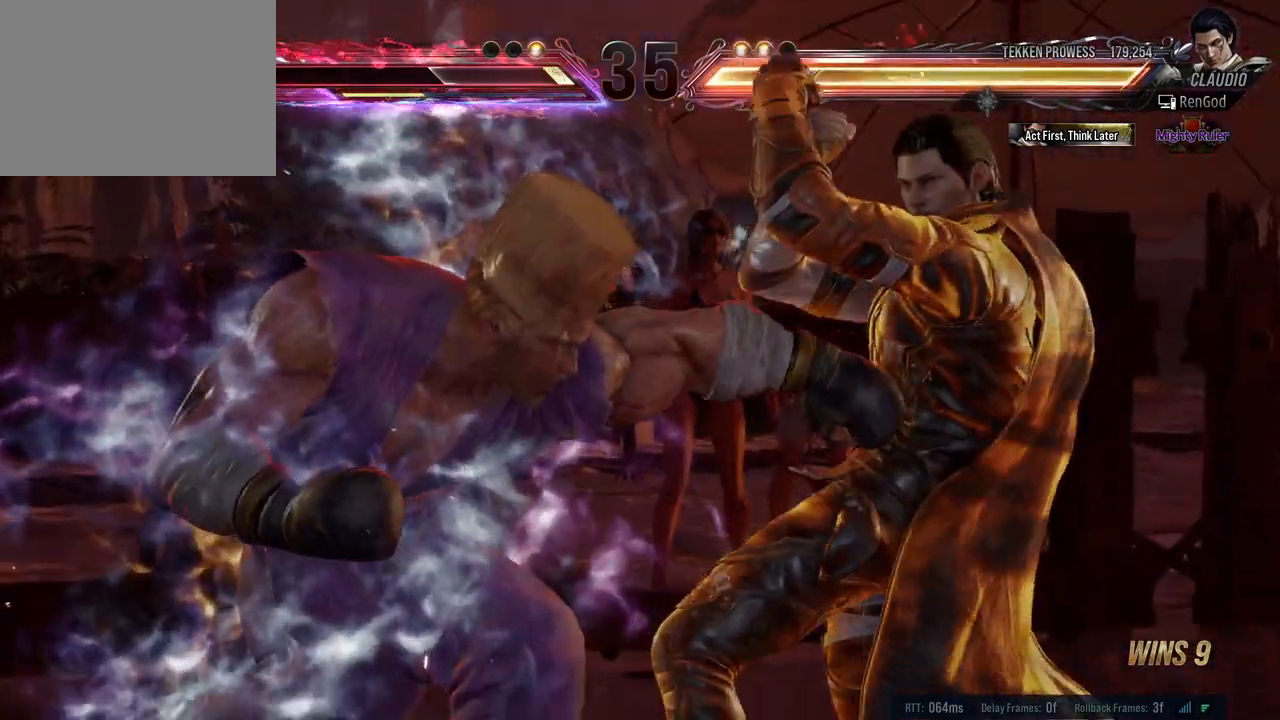
{"buttons": [], "left_stick": "center", "events": [[133, "left_stick", "center"]]}
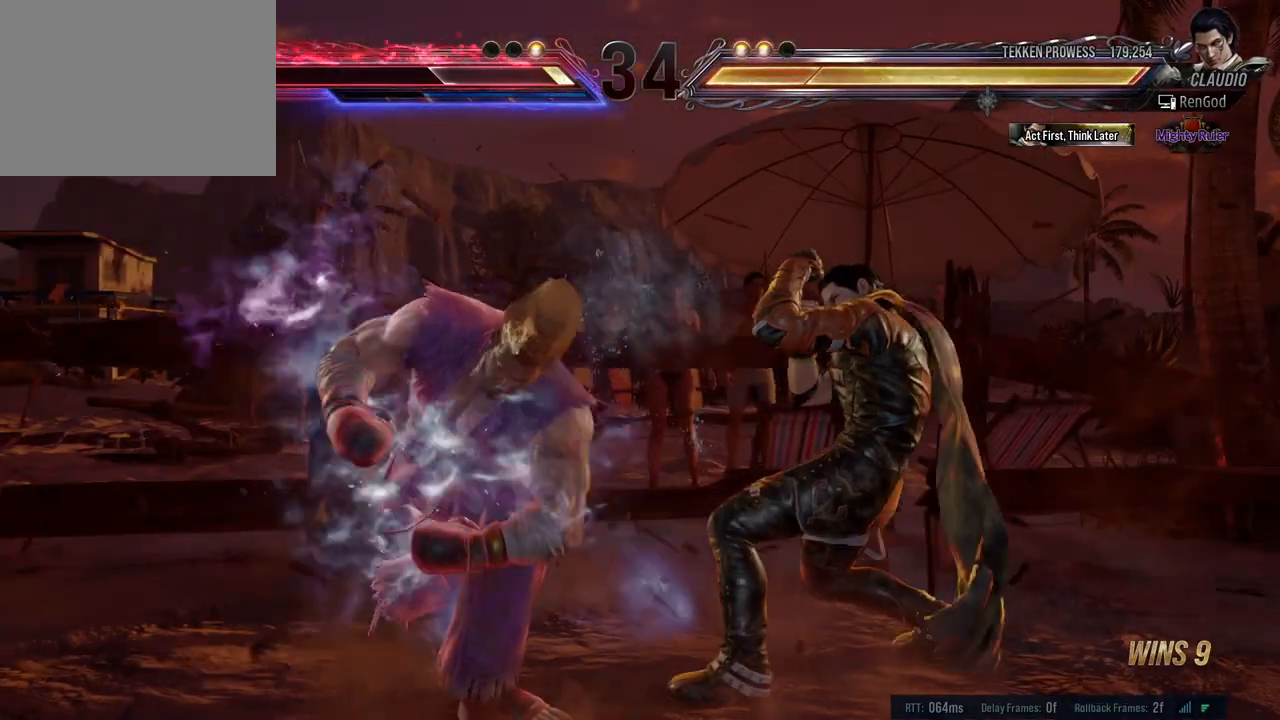
{"buttons": [], "left_stick": "center", "events": [[133, "X", "down"], [217, "X", "up"]]}
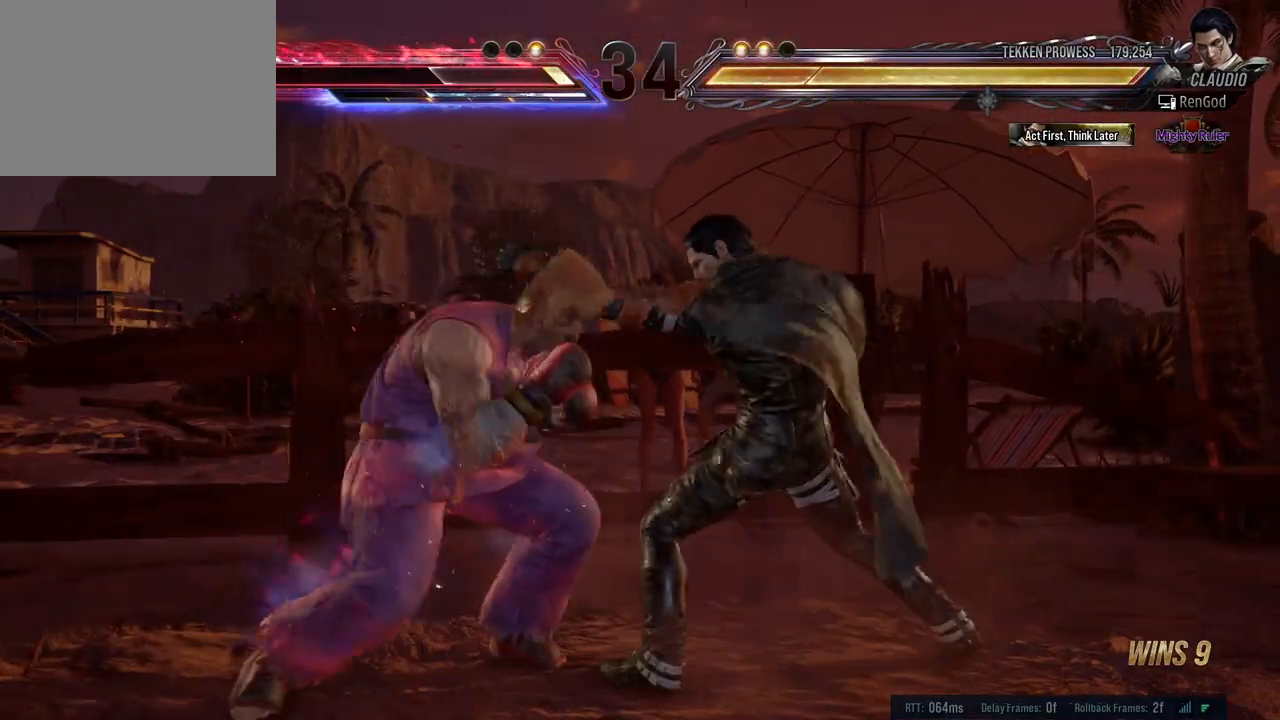
{"buttons": [], "left_stick": "right", "events": [[167, "X", "down"], [250, "X", "up"], [250, "left_stick", "down-right"], [383, "left_stick", "center"], [433, "left_stick", "right"]]}
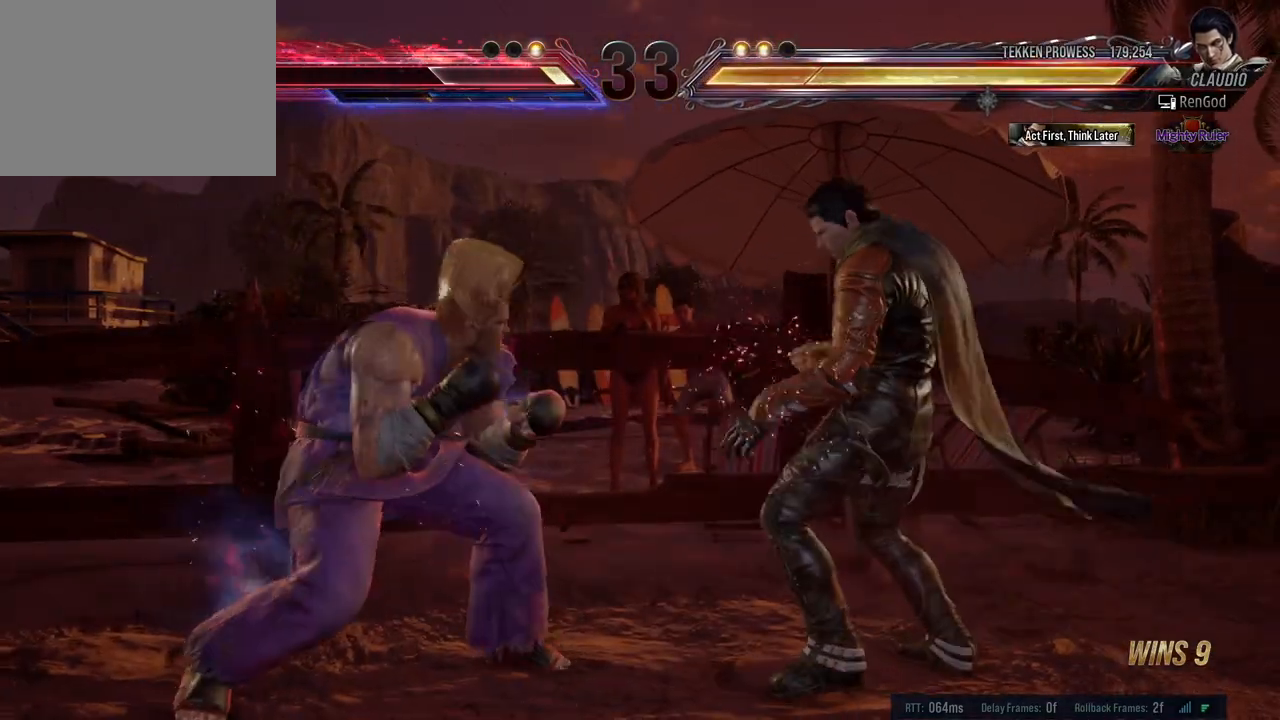
{"buttons": [], "left_stick": "center", "events": [[167, "left_stick", "down-right"], [300, "left_stick", "right"], [500, "left_stick", "center"]]}
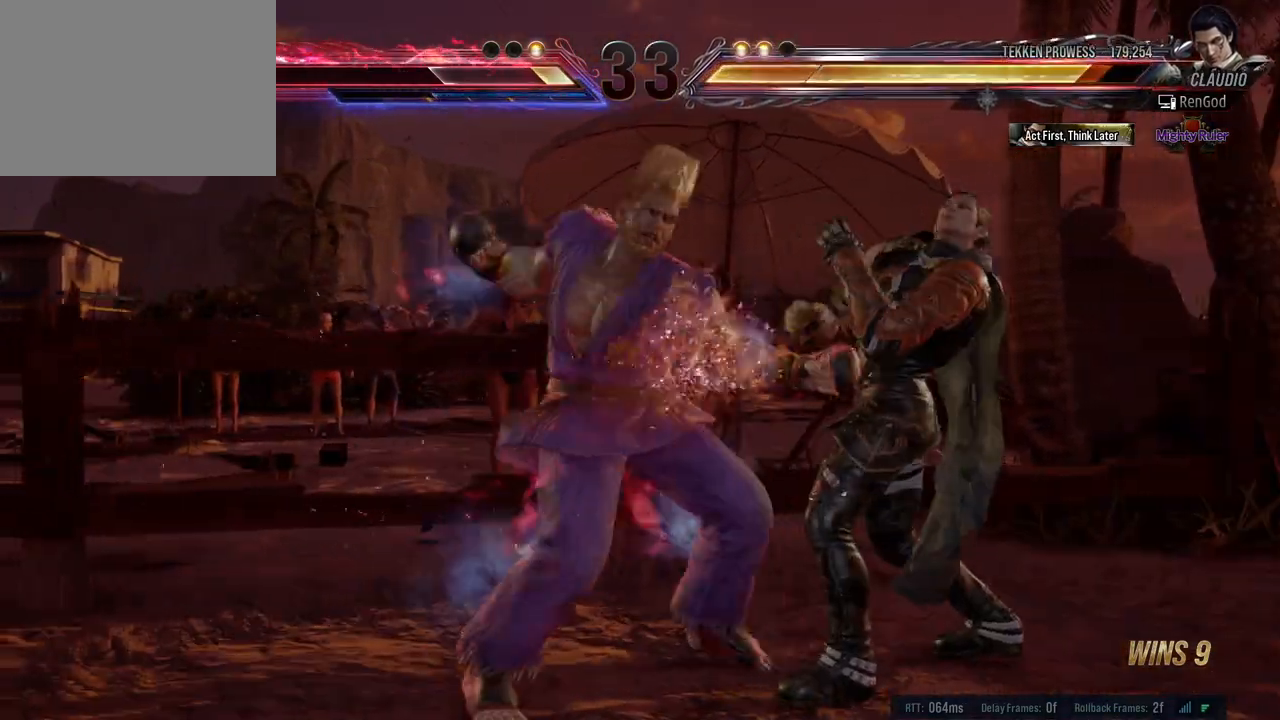
{"buttons": [], "left_stick": "right", "events": [[17, "X", "down"], [117, "X", "up"], [133, "left_stick", "right"], [250, "left_stick", "center"], [300, "left_stick", "right"]]}
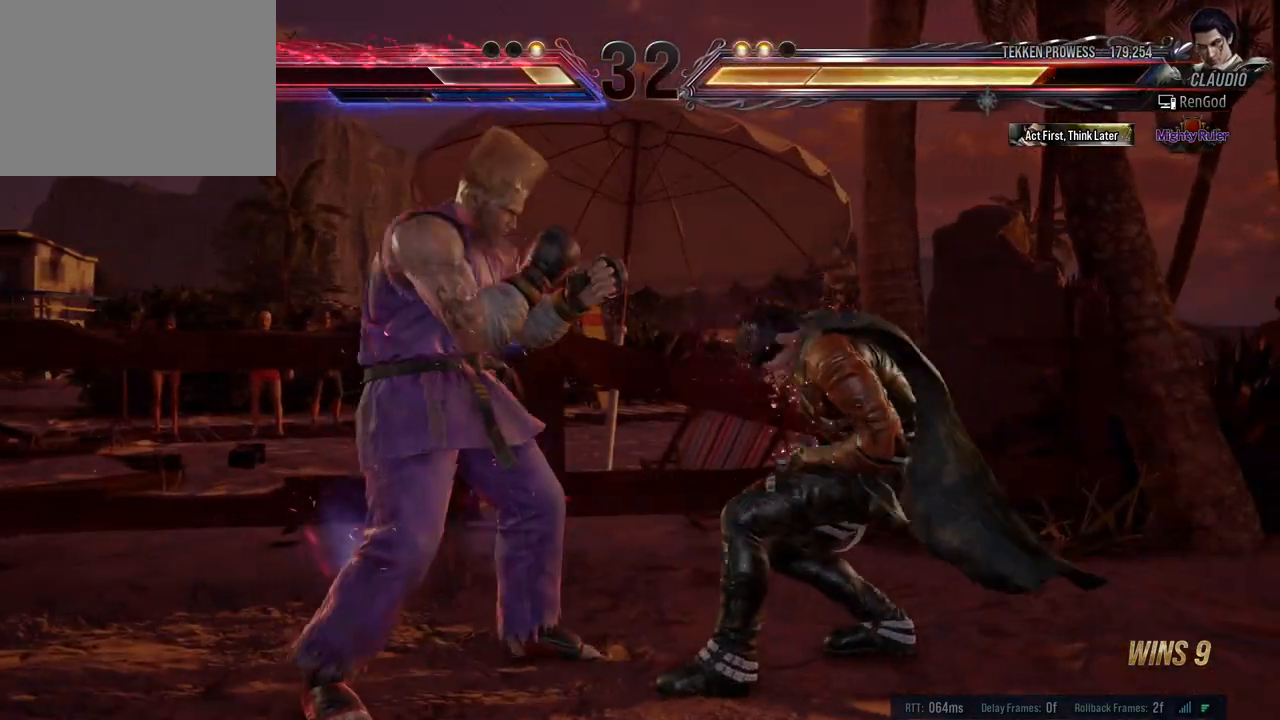
{"buttons": [], "left_stick": "right", "events": [[233, "left_stick", "down-right"], [383, "left_stick", "right"]]}
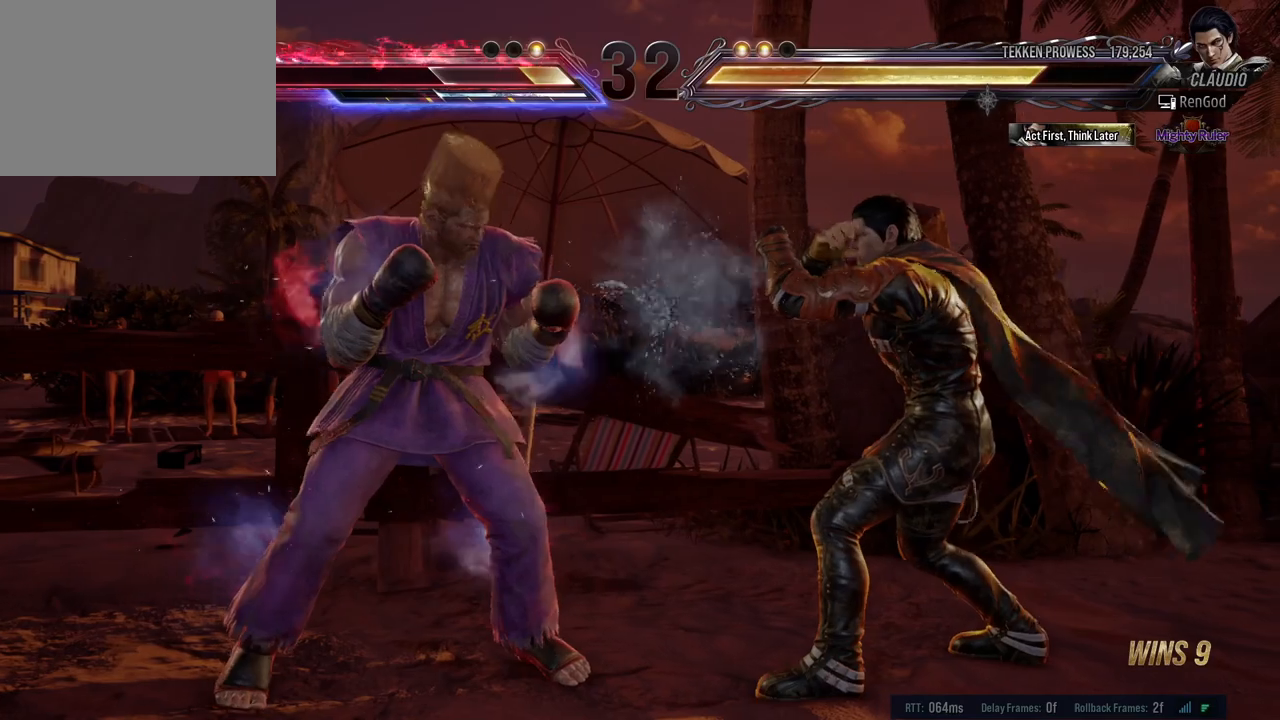
{"buttons": ["X"], "left_stick": "center", "events": [[117, "left_stick", "down-right"], [283, "left_stick", "right"], [500, "X", "down"], [500, "left_stick", "center"]]}
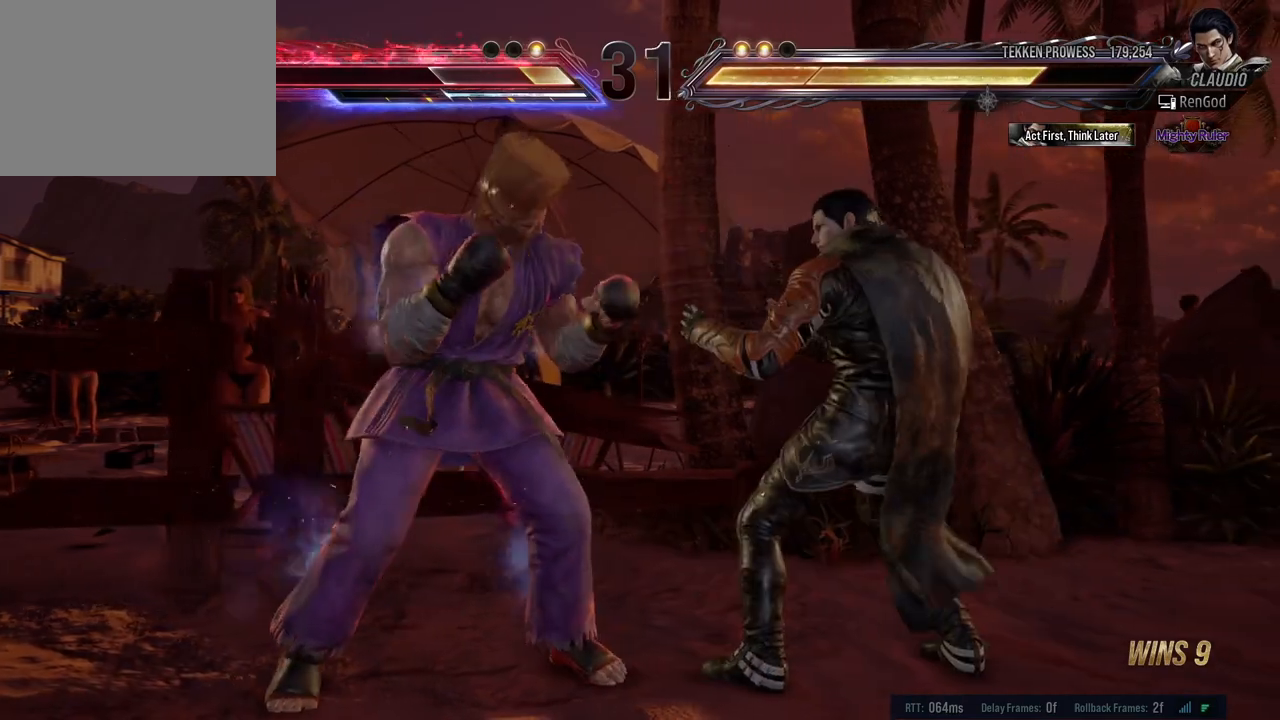
{"buttons": ["X"], "left_stick": "center", "events": [[83, "X", "up"], [483, "X", "down"]]}
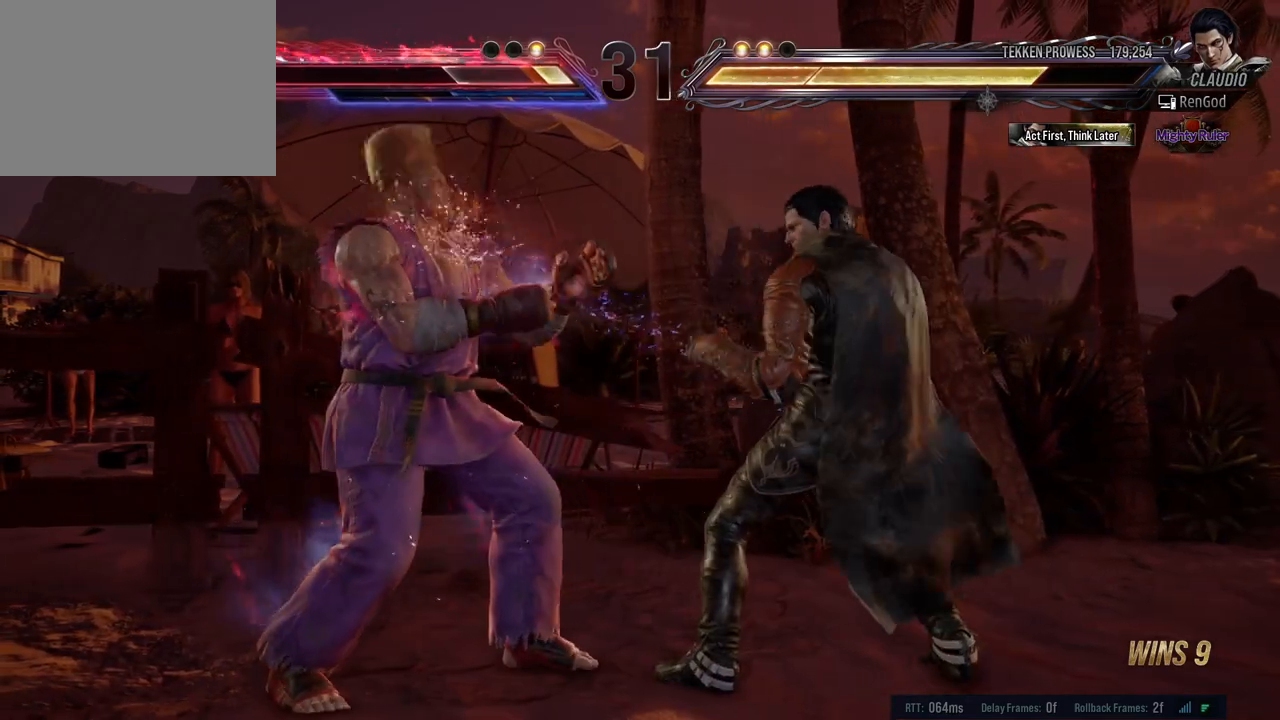
{"buttons": [], "left_stick": "center", "events": [[83, "X", "up"], [400, "X", "down"], [500, "X", "up"]]}
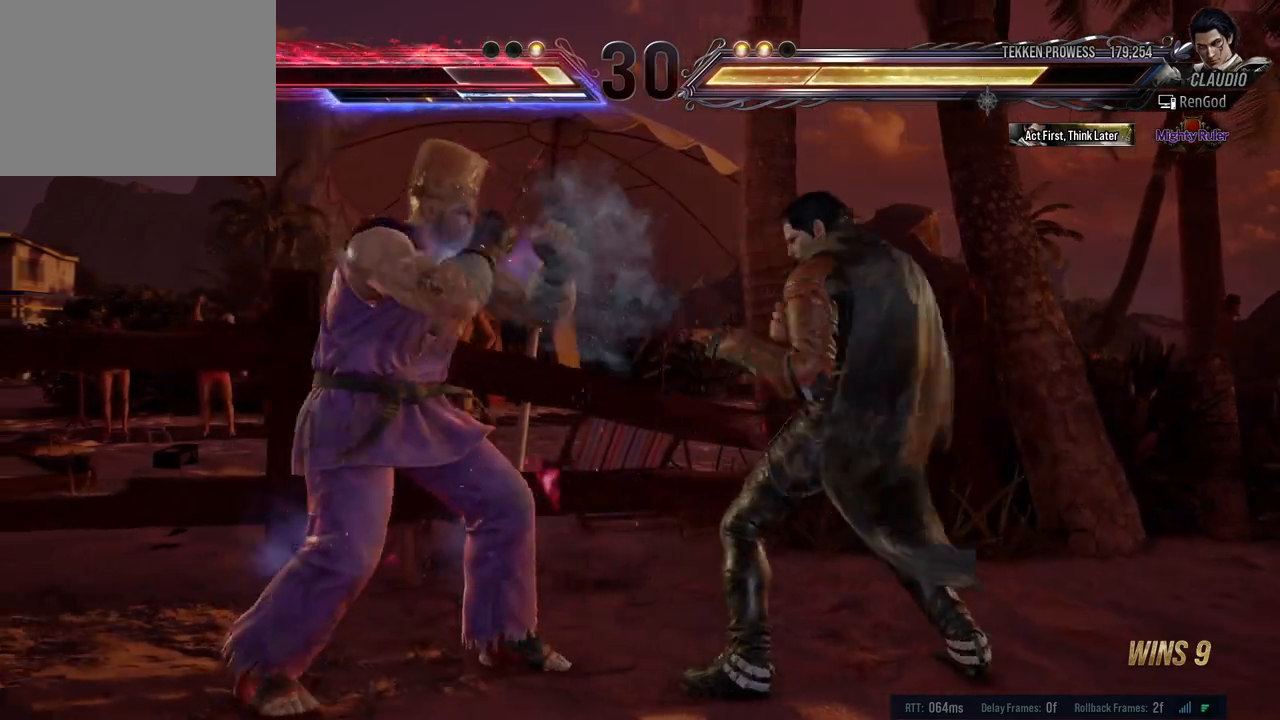
{"buttons": [], "left_stick": "right", "events": [[50, "A", "down"], [283, "A", "up"], [450, "left_stick", "right"]]}
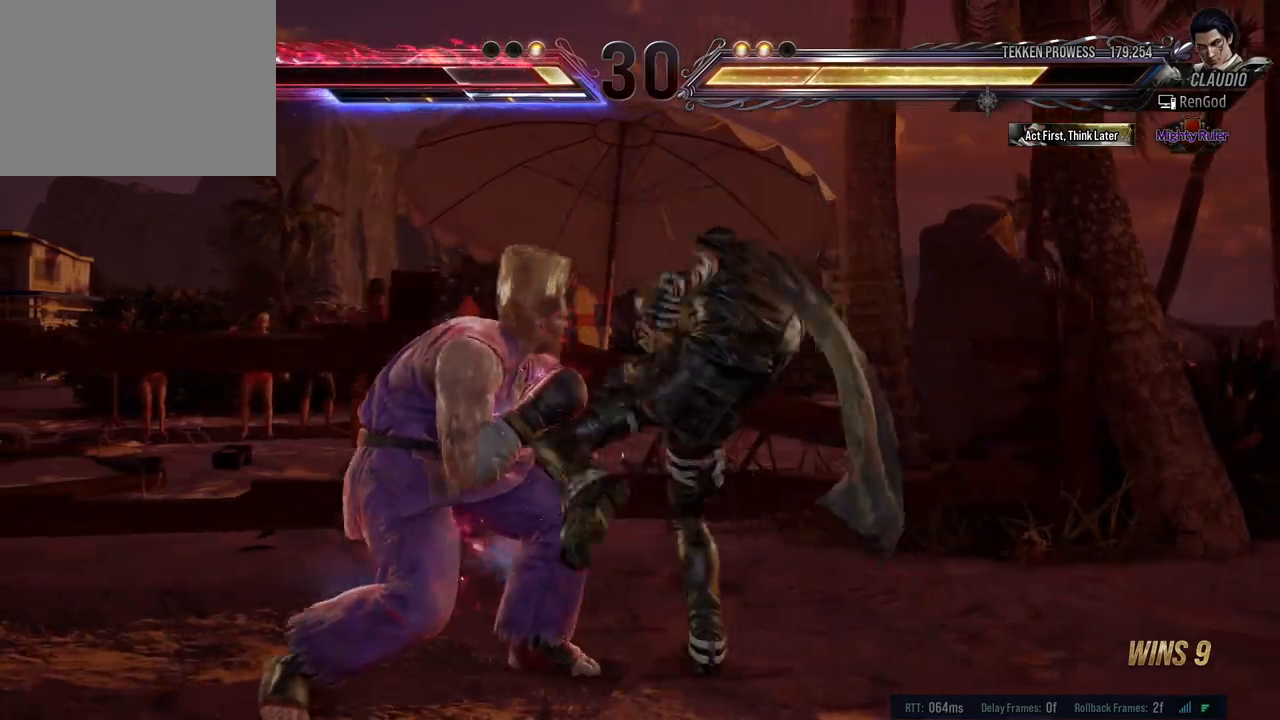
{"buttons": [], "left_stick": "center", "events": [[283, "left_stick", "center"]]}
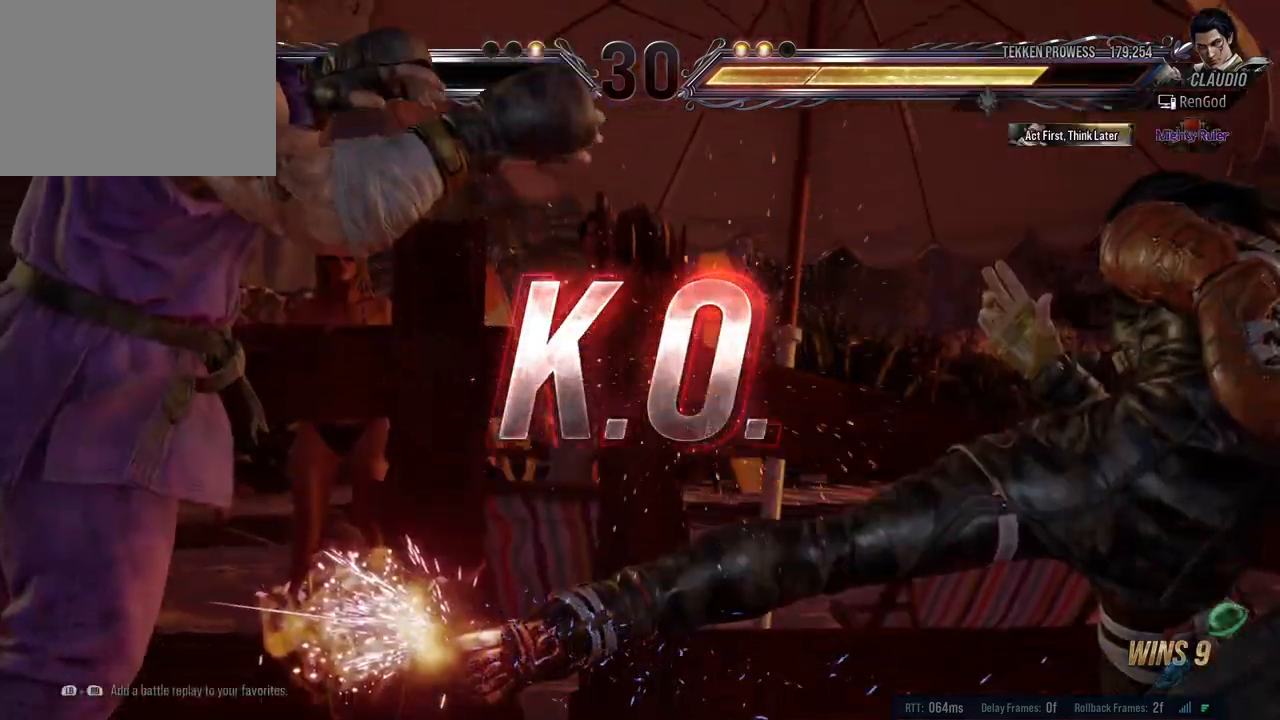
{"buttons": [], "left_stick": "center", "events": [[50, "B", "down"], [50, "X", "down"], [50, "Y", "down"], [67, "A", "down"], [183, "A", "up"], [200, "X", "up"], [217, "B", "up"], [217, "Y", "up"]]}
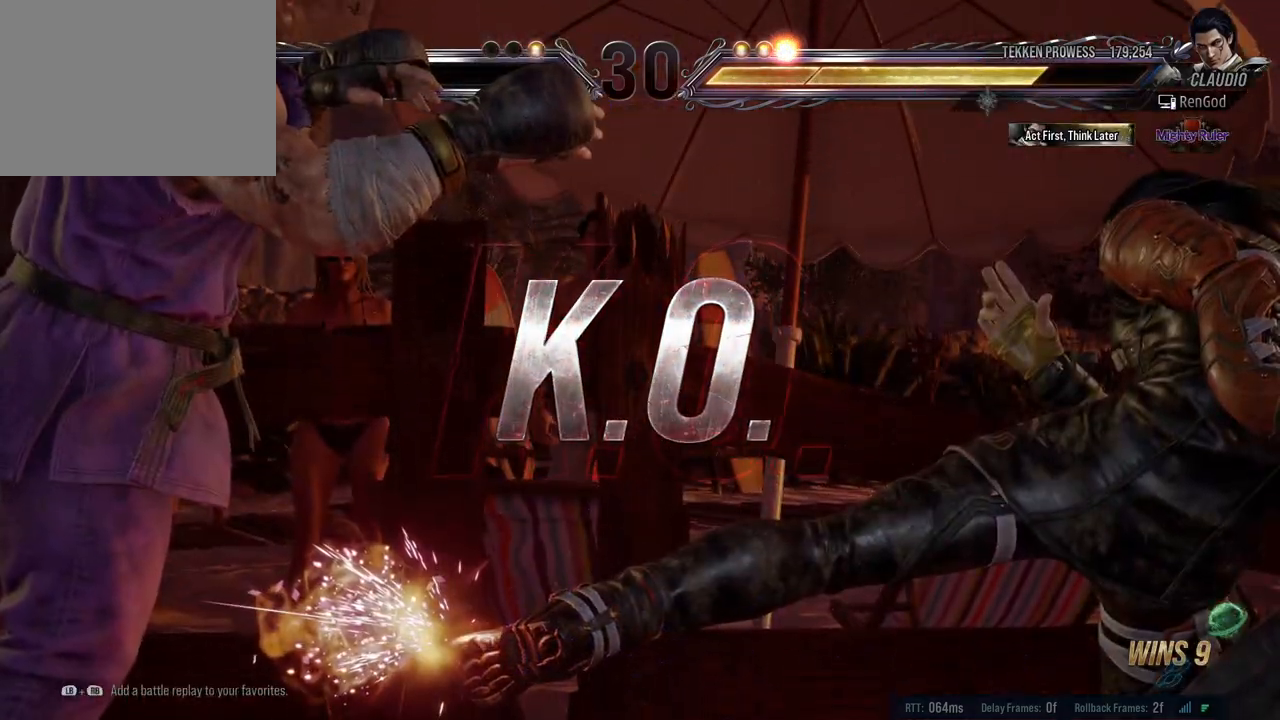
{"buttons": [], "left_stick": "center", "events": [[67, "B", "down"], [67, "X", "down"], [67, "Y", "down"], [83, "A", "down"], [233, "A", "up"], [233, "X", "up"], [233, "Y", "up"], [250, "B", "up"]]}
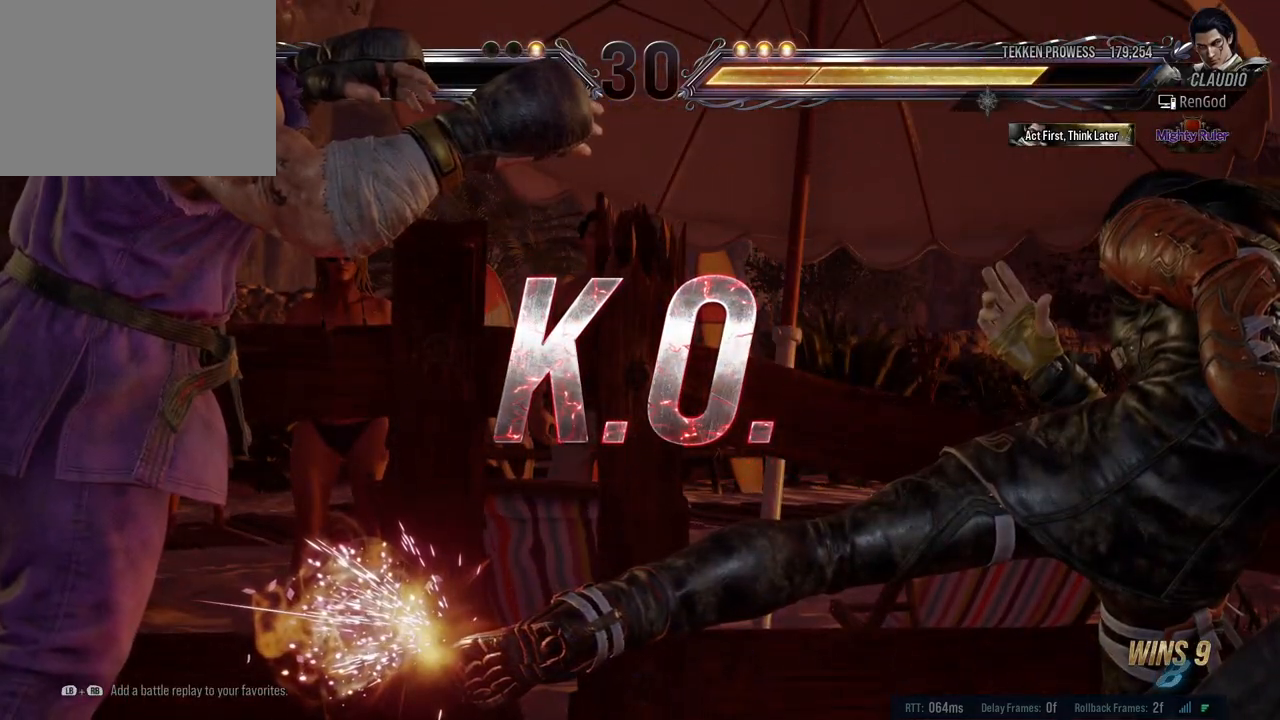
{"buttons": [], "left_stick": "left", "events": [[283, "left_stick", "left"]]}
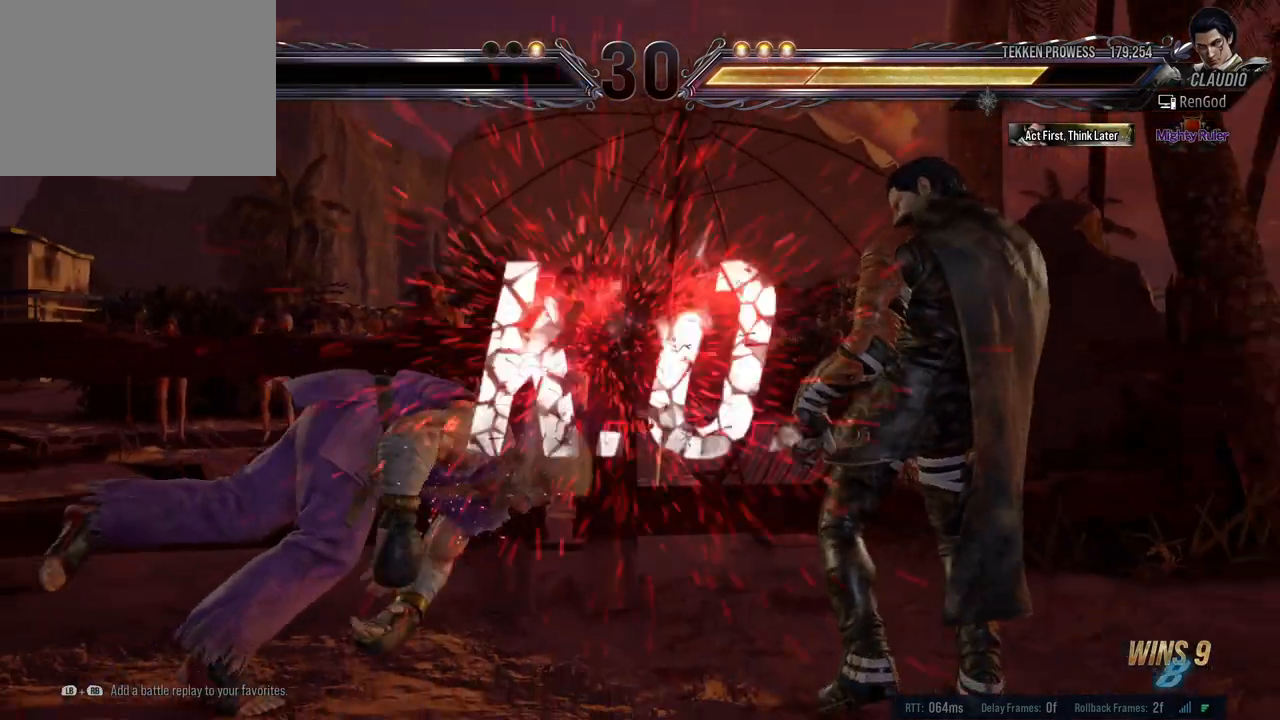
{"buttons": ["B"], "left_stick": "left", "events": [[67, "B", "down"]]}
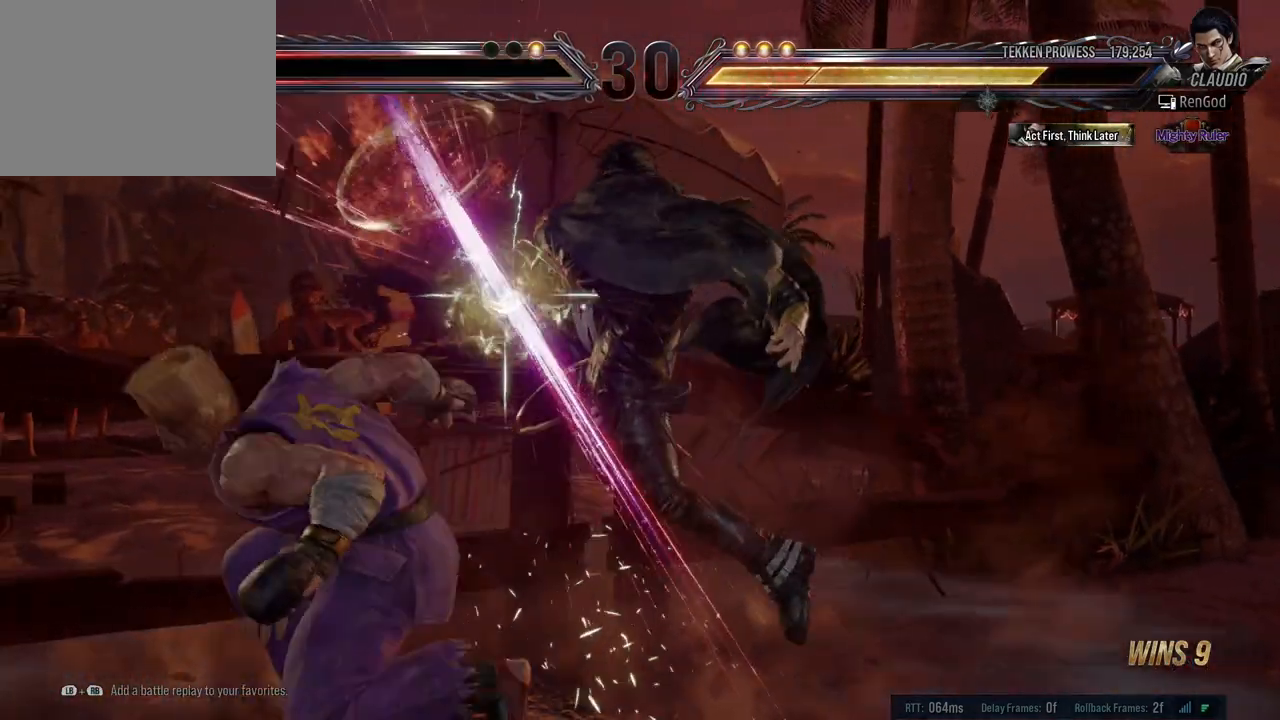
{"buttons": [], "left_stick": "center", "events": [[183, "B", "up"], [217, "left_stick", "center"]]}